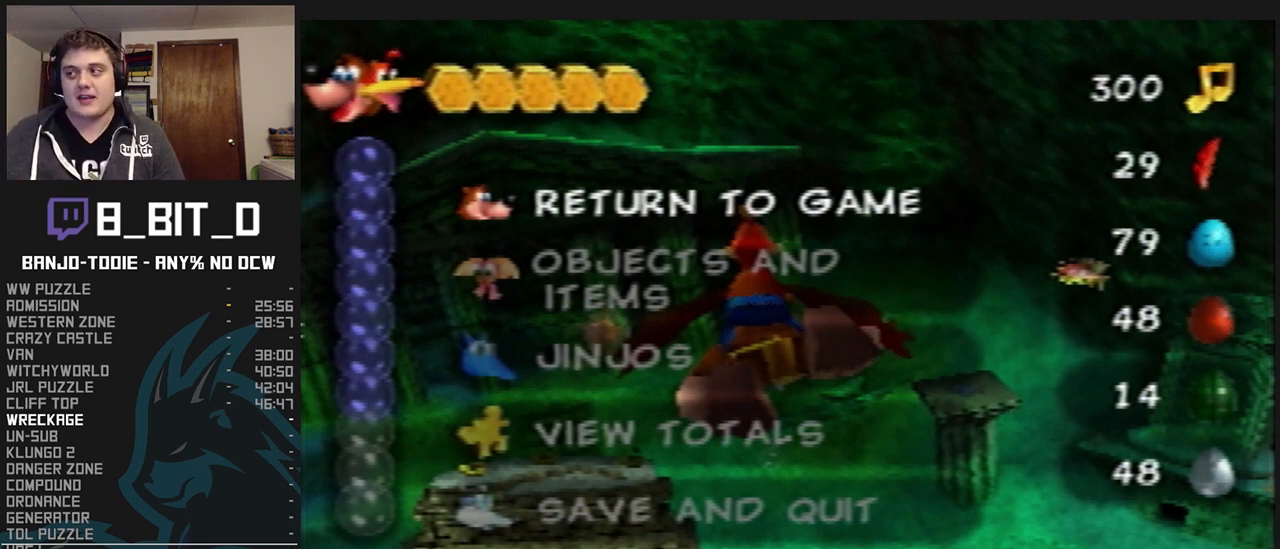
Gameplay with a controller (Nintendo layout); each line is a JSON object with the inputs held at the frame after it (dt_ms = milliseconds from this image to that frame). "events" lists button and stick changes between this image and that frame as [ms after this image, input, new state], when the widget could be followed in between. Not read: L3 R3.
{"dt_ms": 500, "buttons": ["L1"], "left_stick": "center", "events": []}
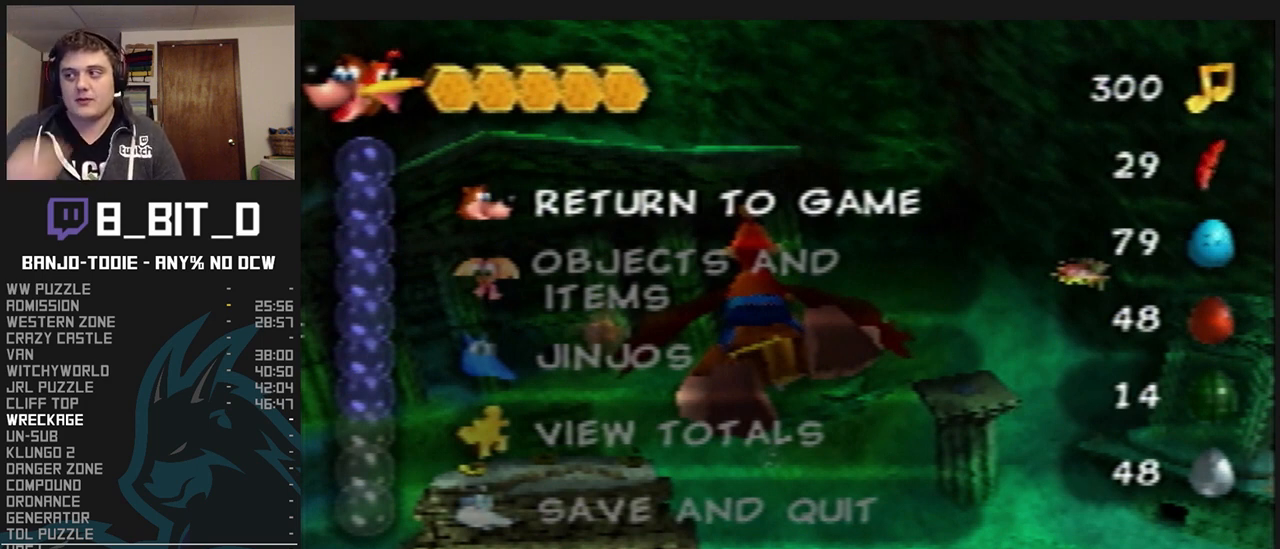
{"dt_ms": 500, "buttons": ["L1"], "left_stick": "center", "events": []}
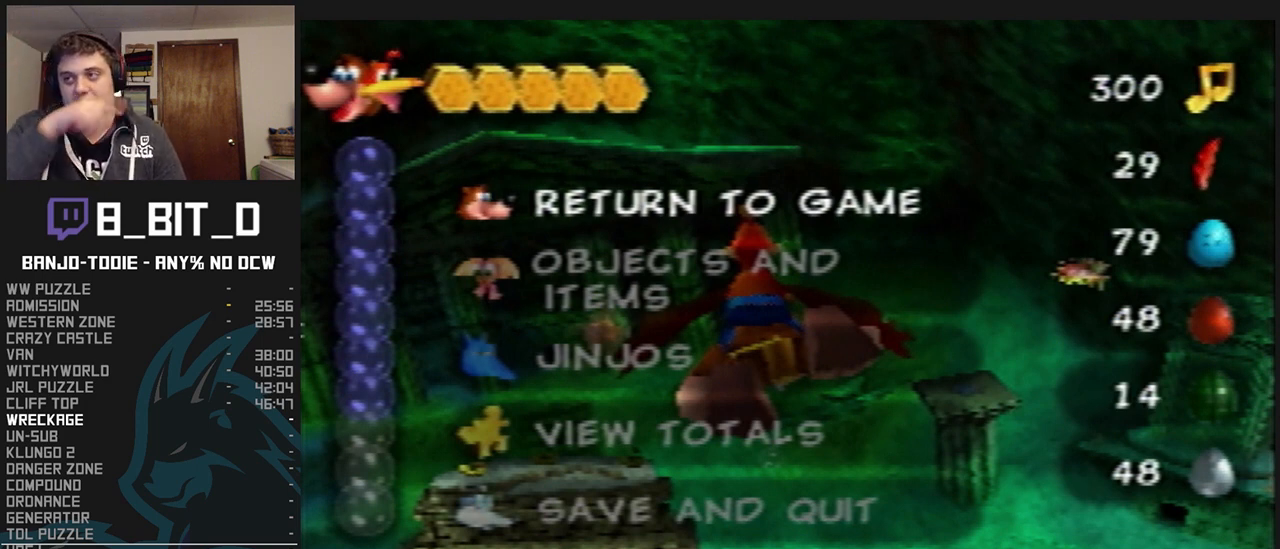
{"dt_ms": 500, "buttons": ["L1"], "left_stick": "center", "events": []}
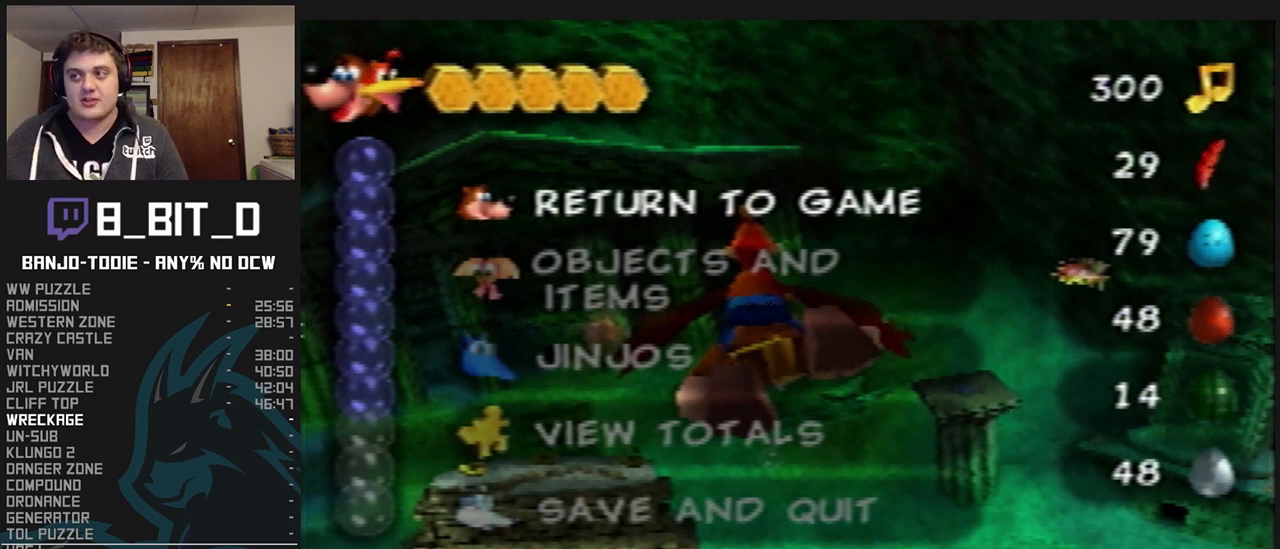
{"dt_ms": 500, "buttons": ["L1"], "left_stick": "center", "events": []}
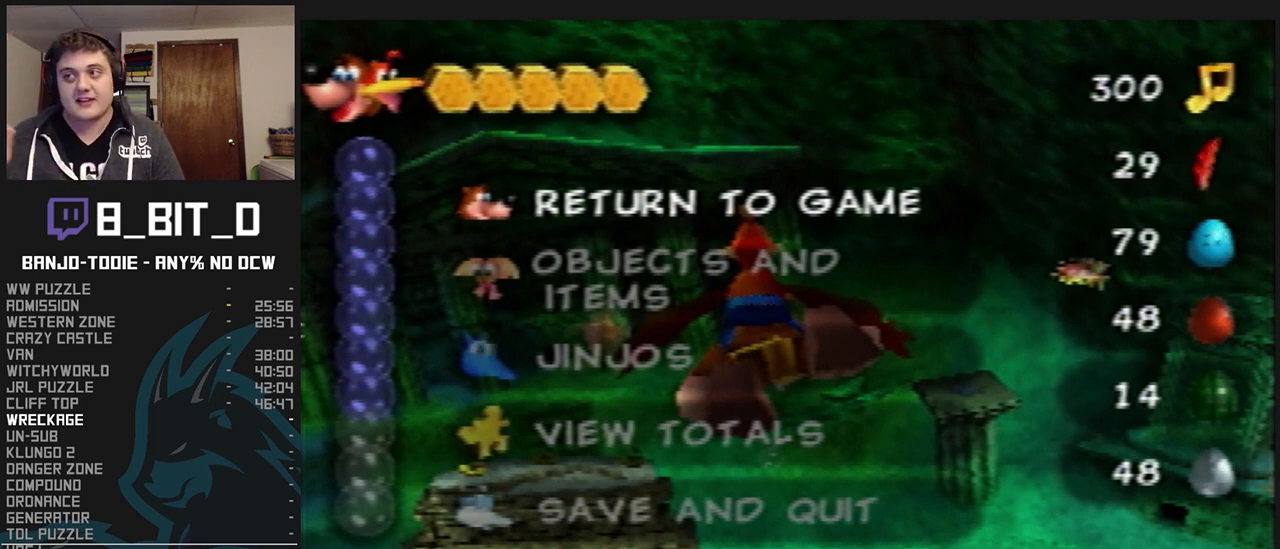
{"dt_ms": 500, "buttons": ["L1"], "left_stick": "center", "events": []}
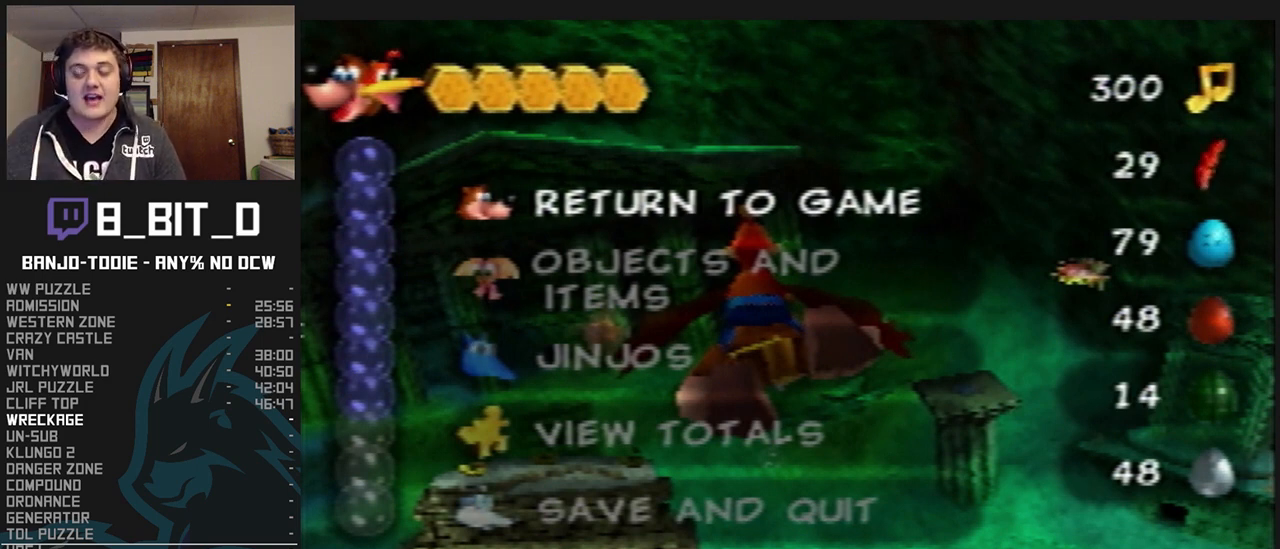
{"dt_ms": 500, "buttons": ["L1"], "left_stick": "center", "events": [[333, "R1", "down"], [367, "R1", "up"]]}
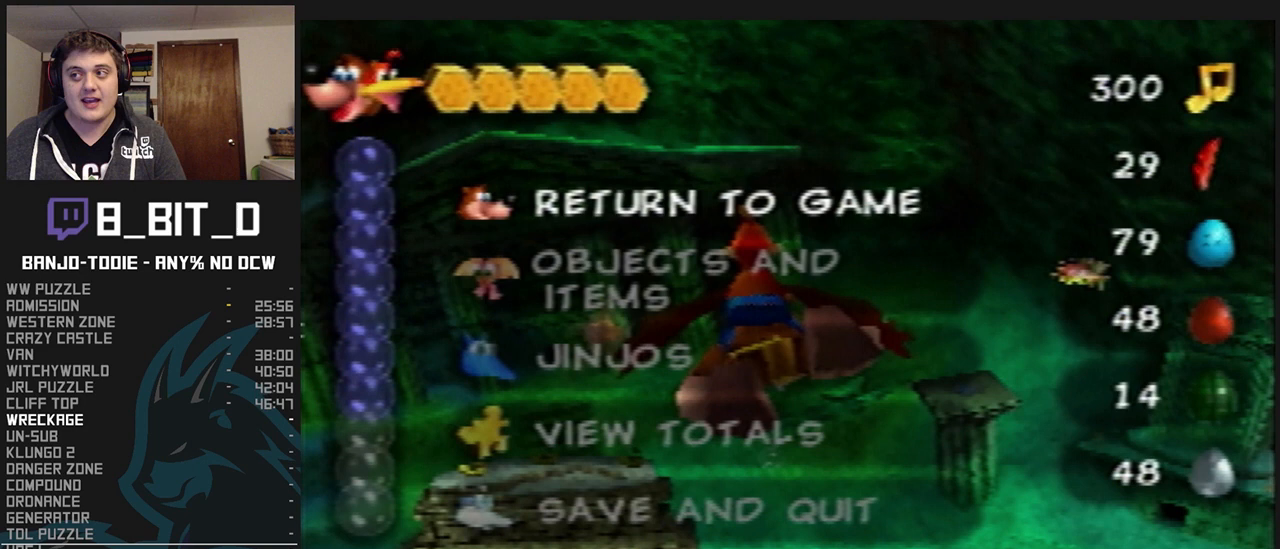
{"dt_ms": 500, "buttons": ["L1"], "left_stick": "center", "events": []}
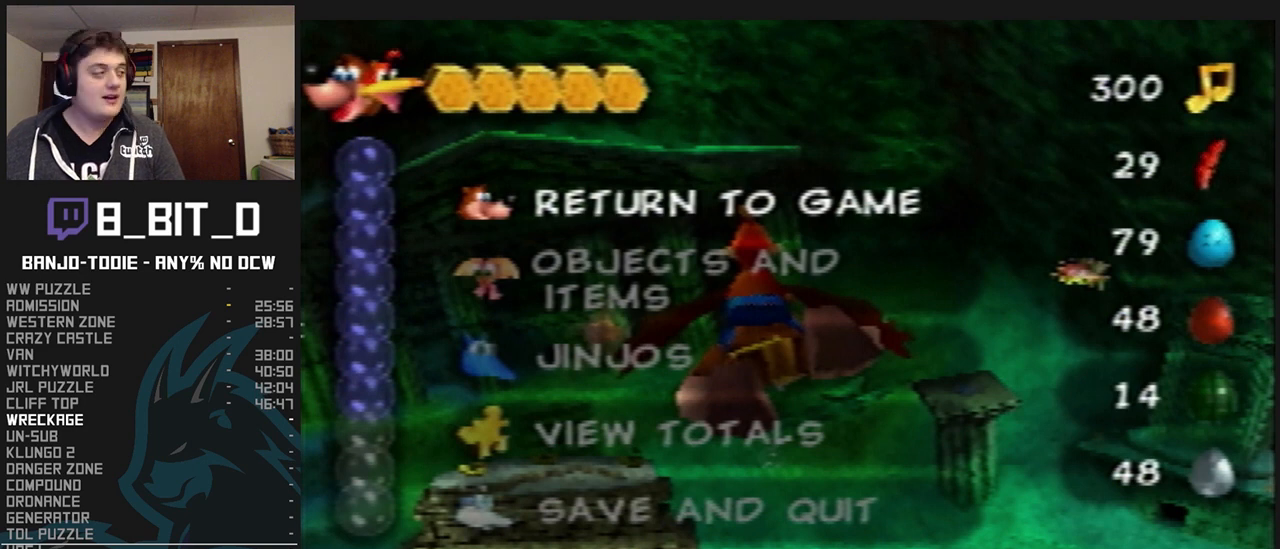
{"dt_ms": 500, "buttons": ["L1"], "left_stick": "center", "events": [[300, "R1", "down"], [333, "R1", "up"]]}
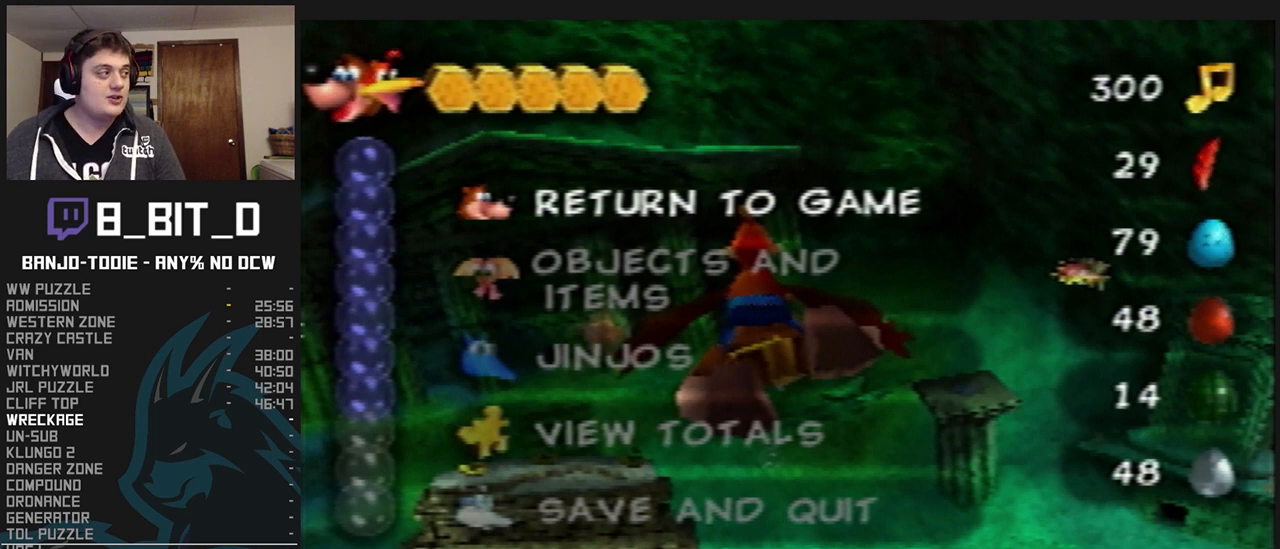
{"dt_ms": 500, "buttons": ["L1"], "left_stick": "center", "events": []}
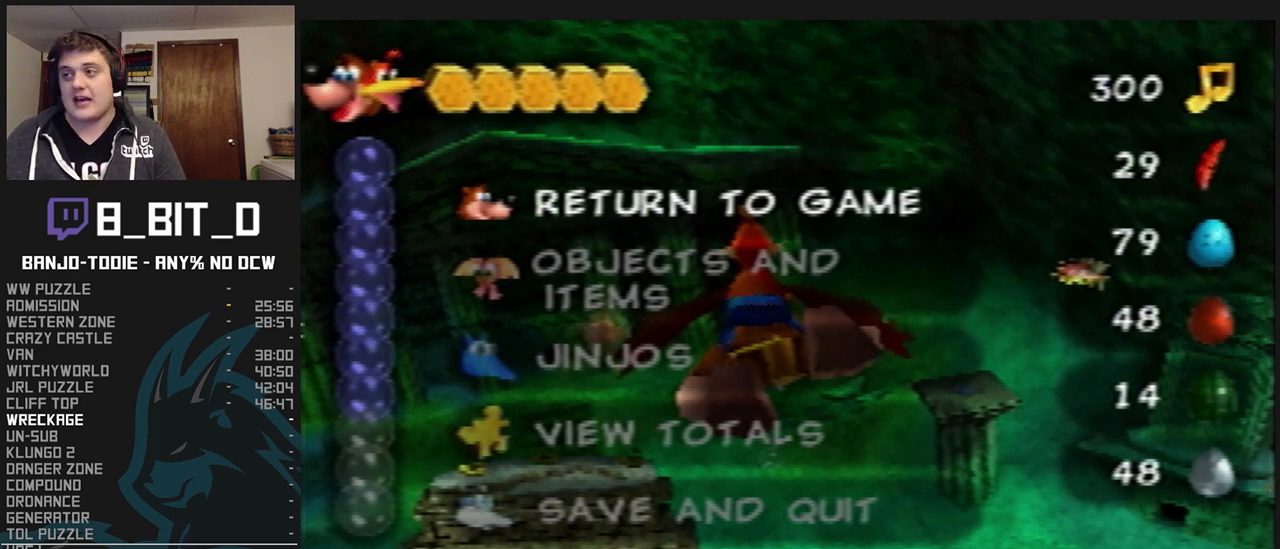
{"dt_ms": 500, "buttons": ["L1"], "left_stick": "center", "events": []}
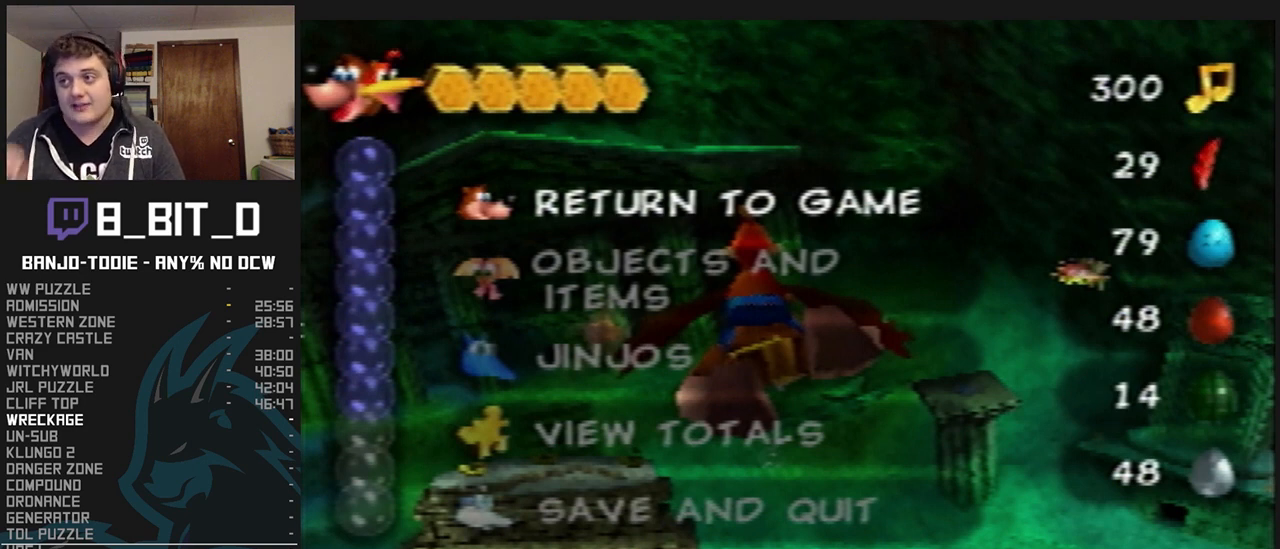
{"dt_ms": 500, "buttons": ["L1"], "left_stick": "center", "events": []}
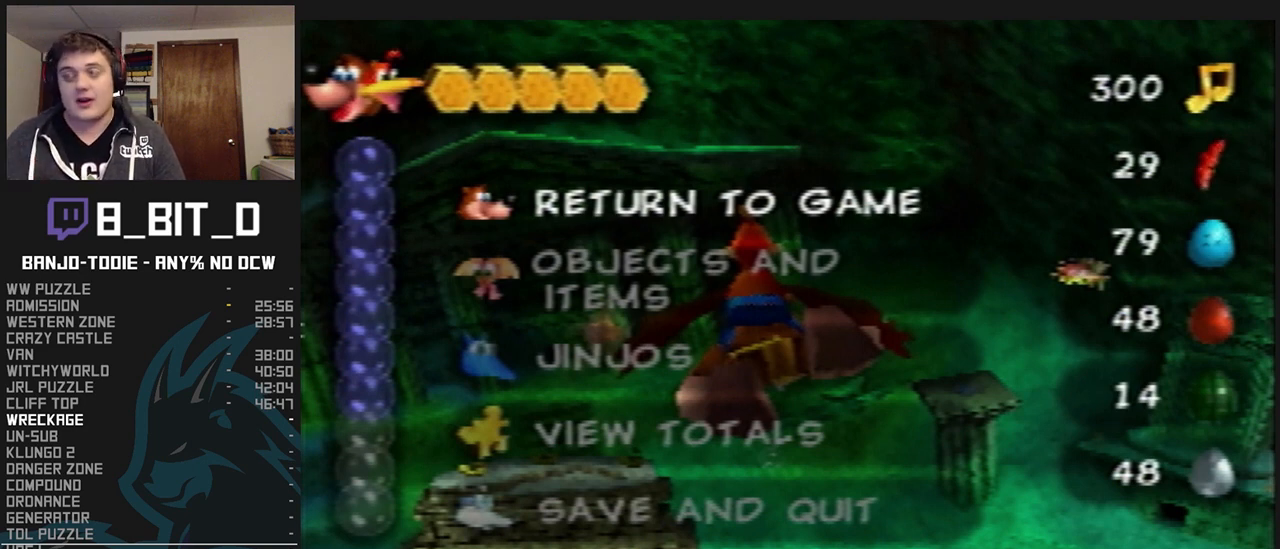
{"dt_ms": 500, "buttons": ["L1"], "left_stick": "center", "events": []}
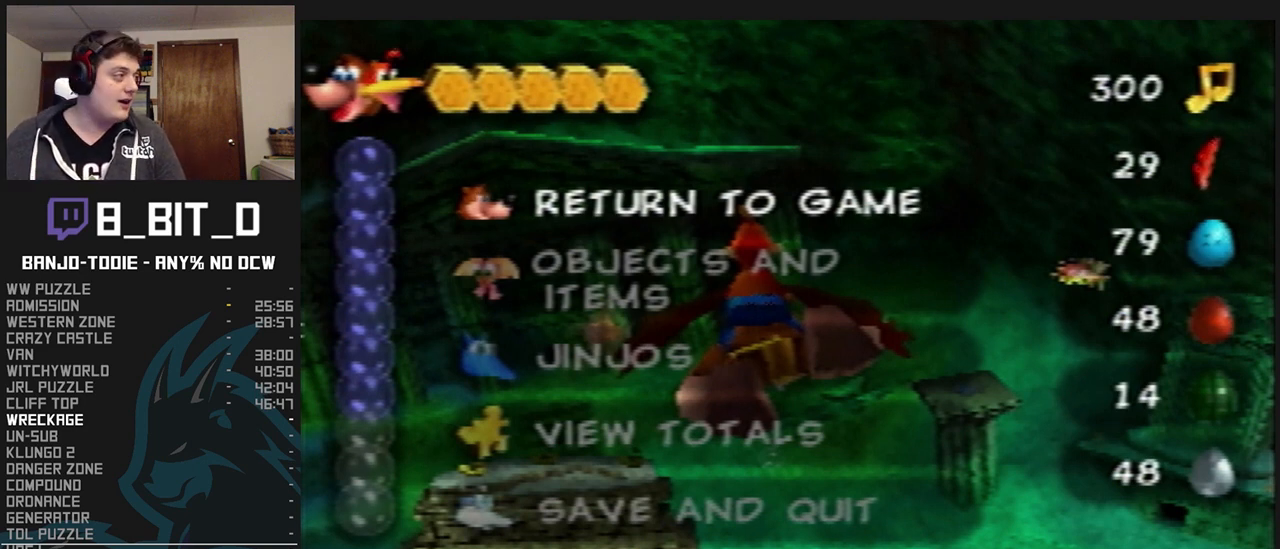
{"dt_ms": 500, "buttons": ["L1"], "left_stick": "center", "events": []}
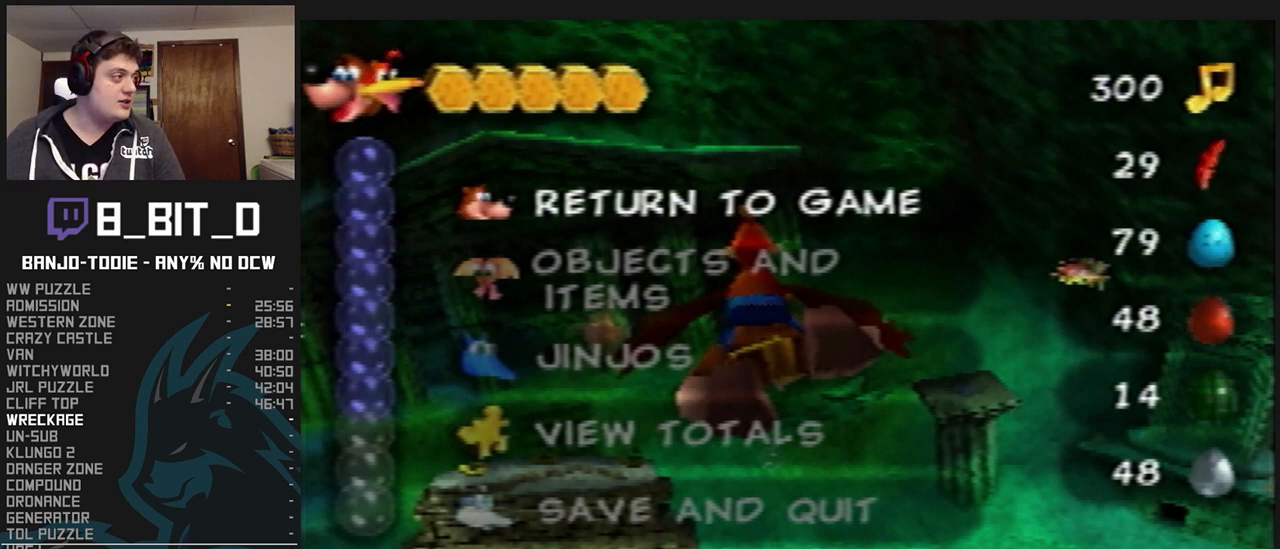
{"dt_ms": 500, "buttons": ["L1"], "left_stick": "center", "events": []}
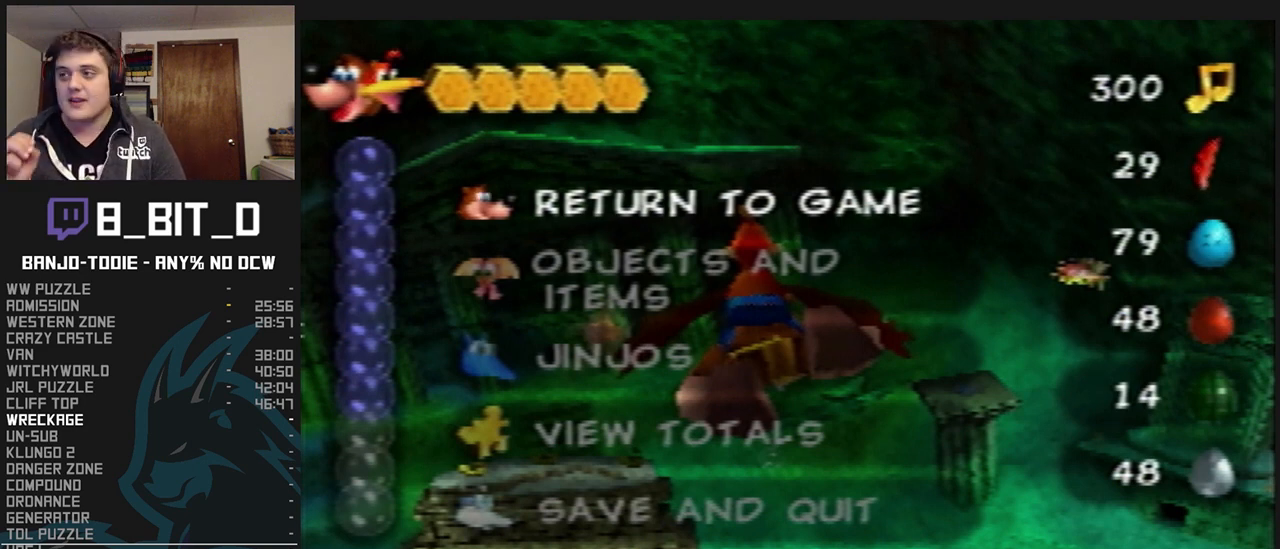
{"dt_ms": 500, "buttons": ["L1"], "left_stick": "center", "events": []}
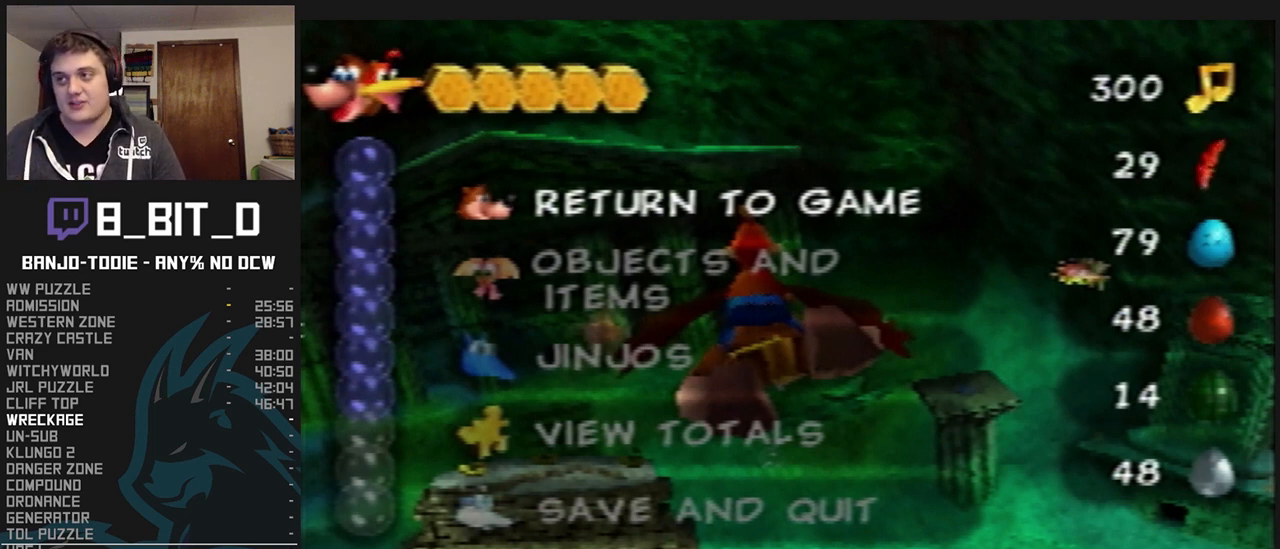
{"dt_ms": 500, "buttons": ["L1"], "left_stick": "center", "events": [[267, "R1", "down"], [300, "R1", "up"]]}
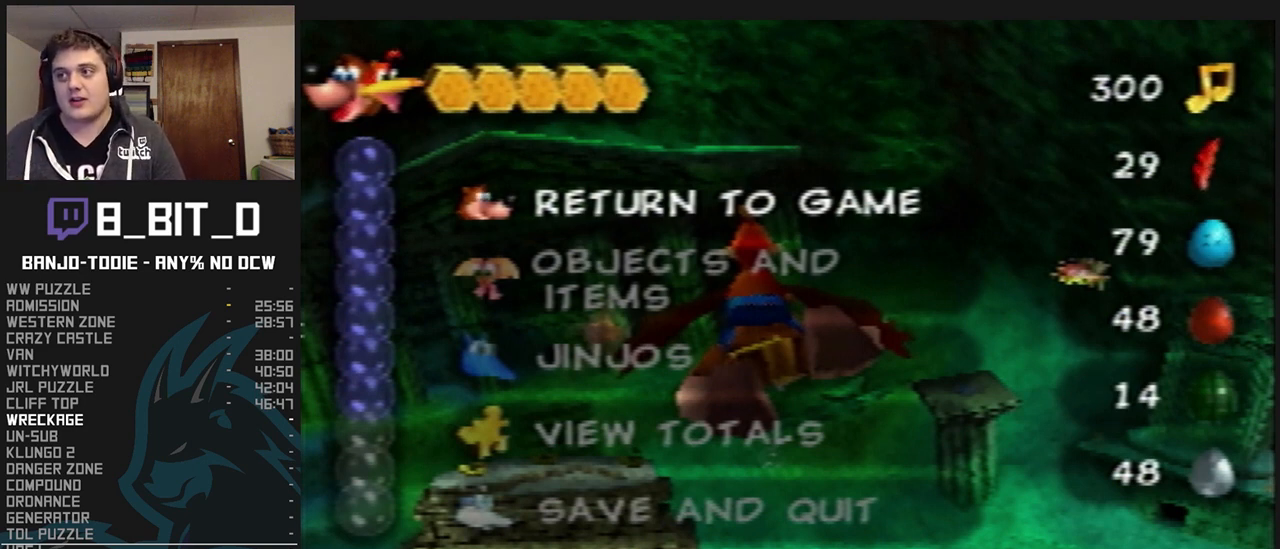
{"dt_ms": 500, "buttons": ["L1"], "left_stick": "center", "events": []}
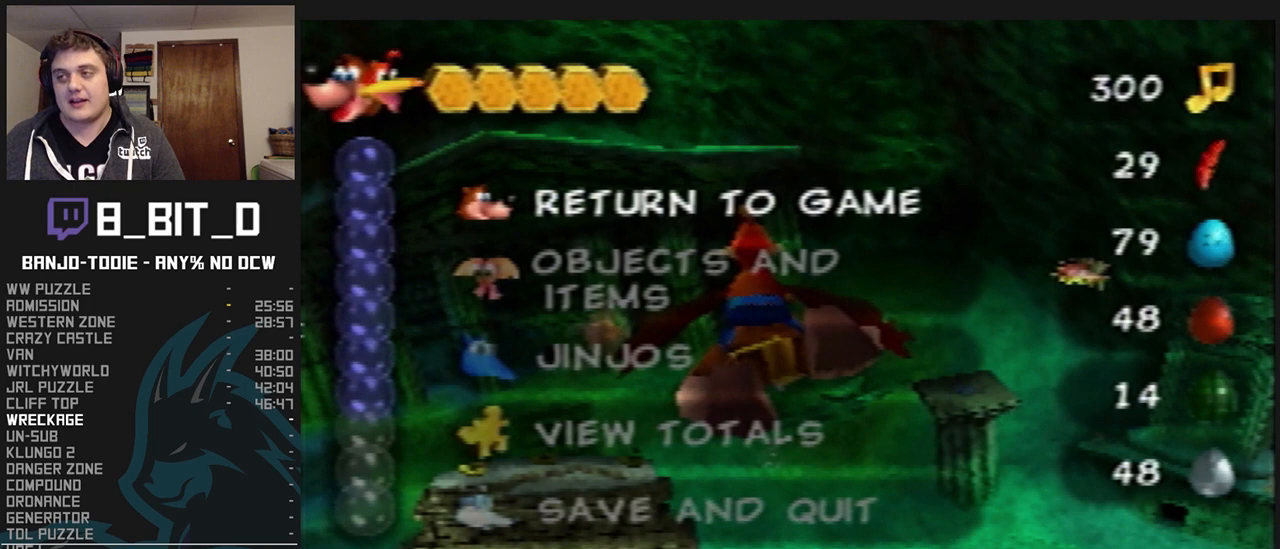
{"dt_ms": 500, "buttons": ["L1"], "left_stick": "center", "events": []}
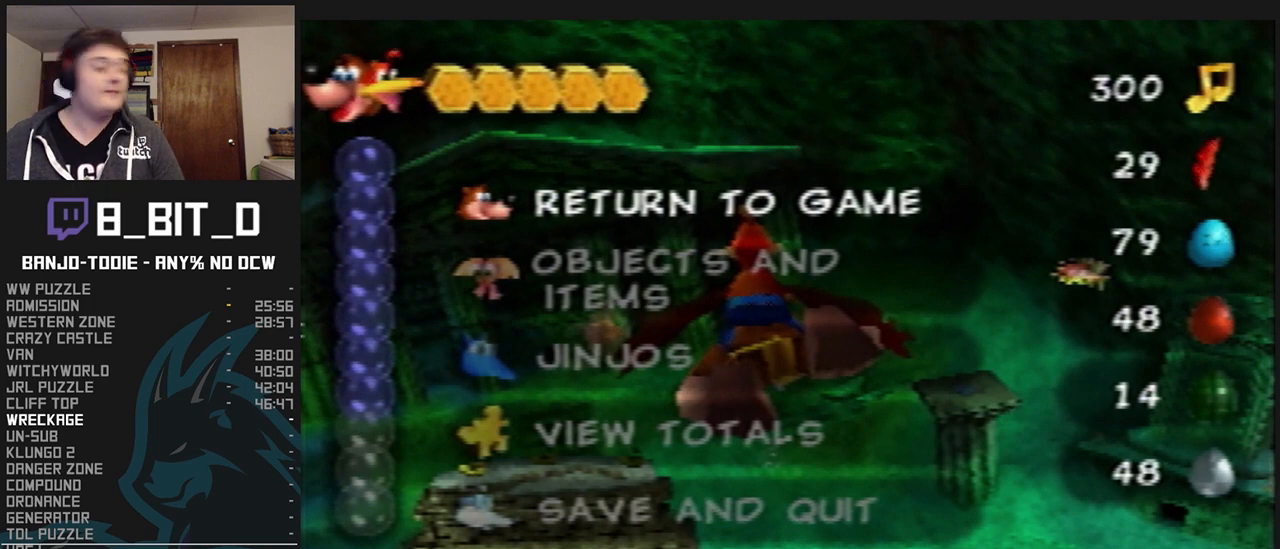
{"dt_ms": 500, "buttons": ["L1"], "left_stick": "center", "events": []}
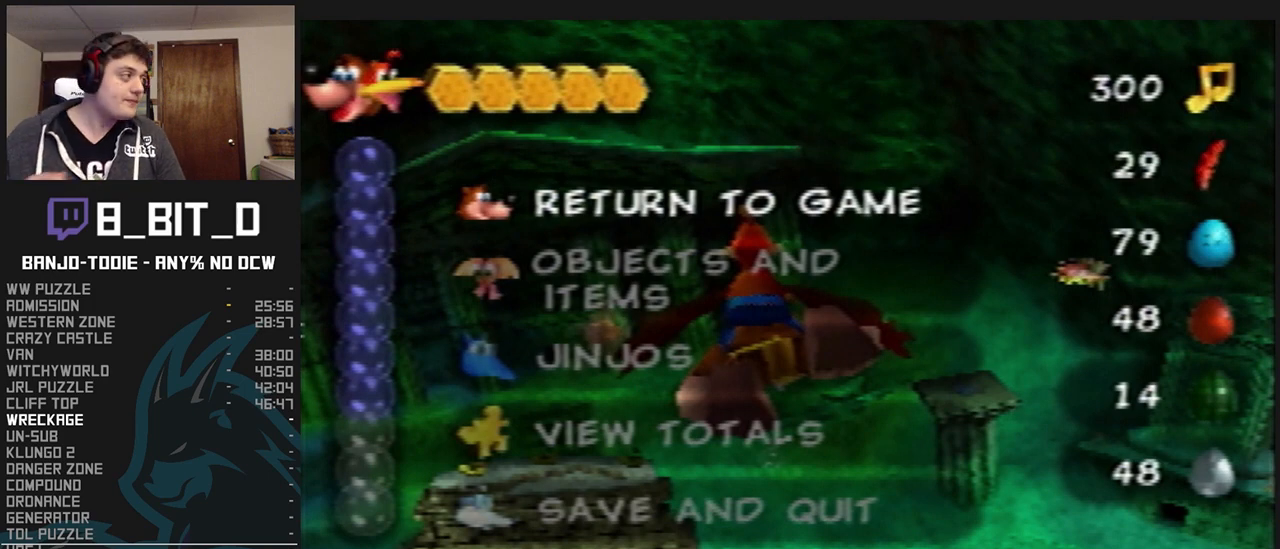
{"dt_ms": 500, "buttons": ["L1"], "left_stick": "center", "events": []}
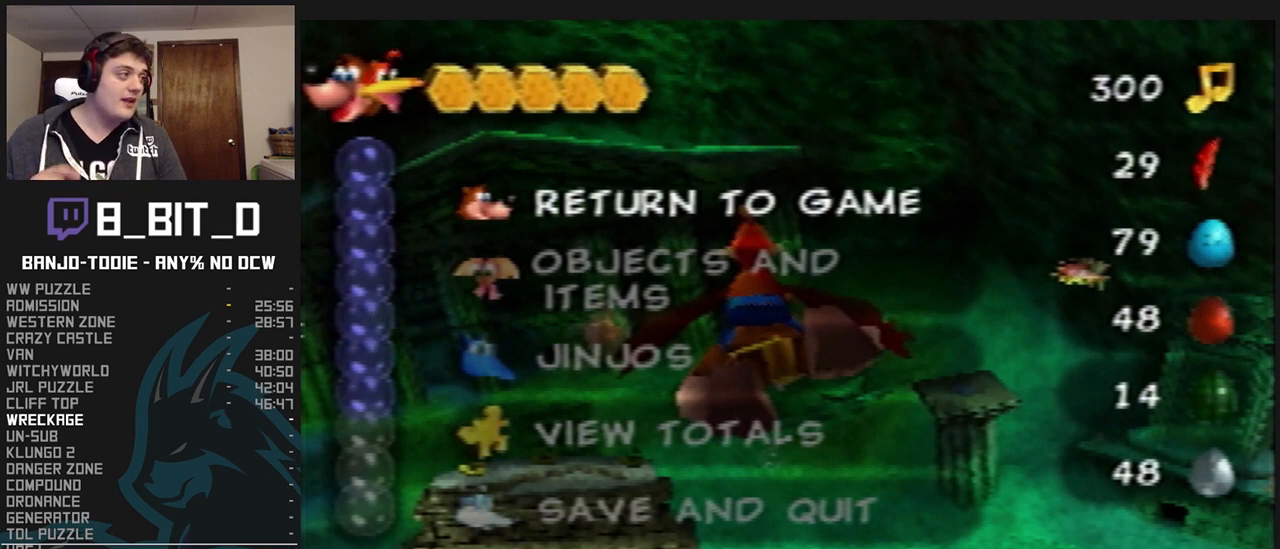
{"dt_ms": 500, "buttons": ["L1"], "left_stick": "center", "events": []}
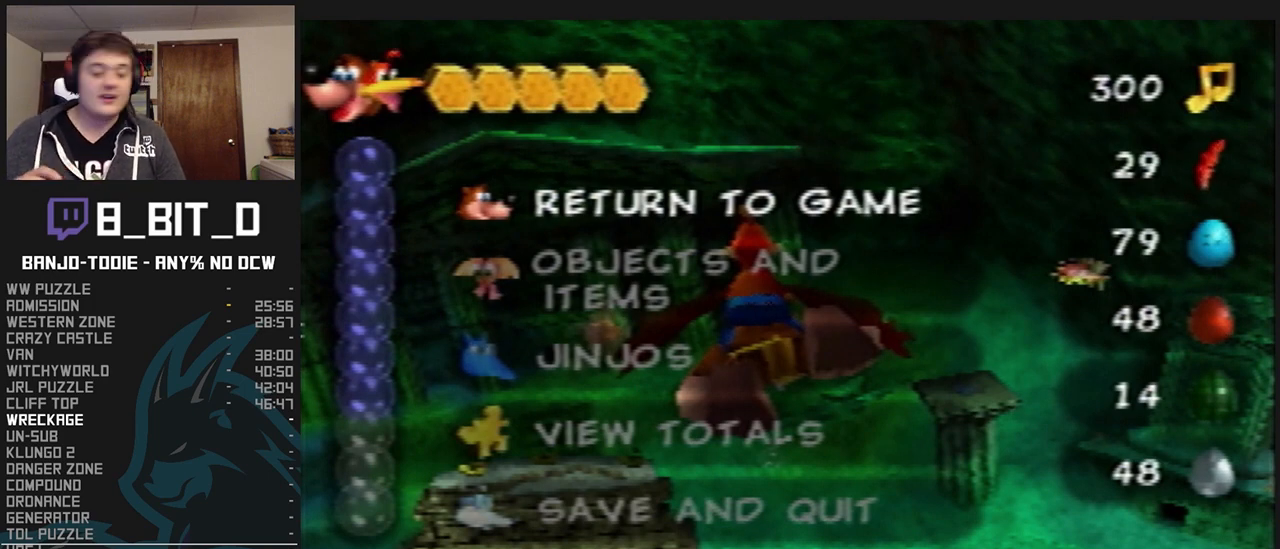
{"dt_ms": 500, "buttons": ["L1"], "left_stick": "center", "events": []}
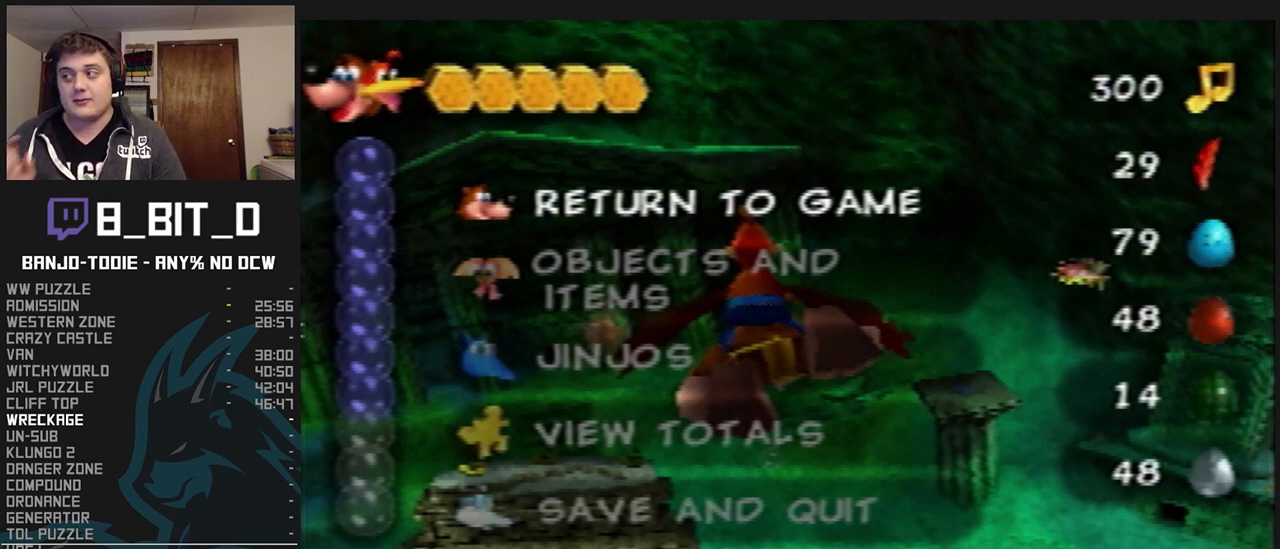
{"dt_ms": 500, "buttons": ["L1"], "left_stick": "center", "events": []}
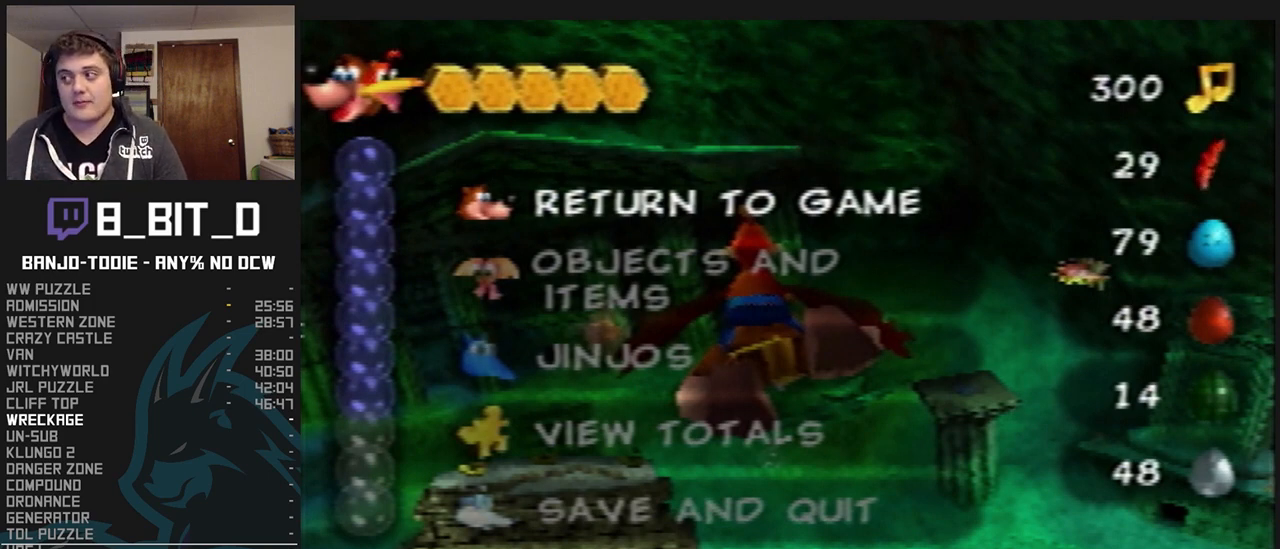
{"dt_ms": 500, "buttons": ["L1"], "left_stick": "center", "events": []}
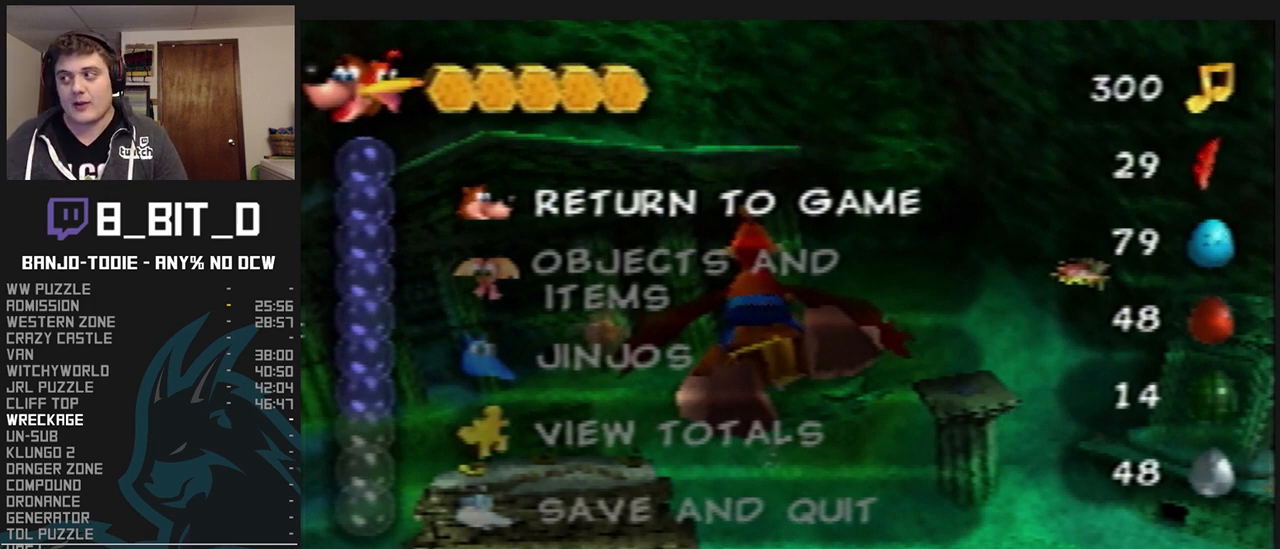
{"dt_ms": 500, "buttons": ["L1"], "left_stick": "center", "events": [[133, "START", "down"], [333, "START", "up"], [433, "R1", "down"], [467, "R1", "up"]]}
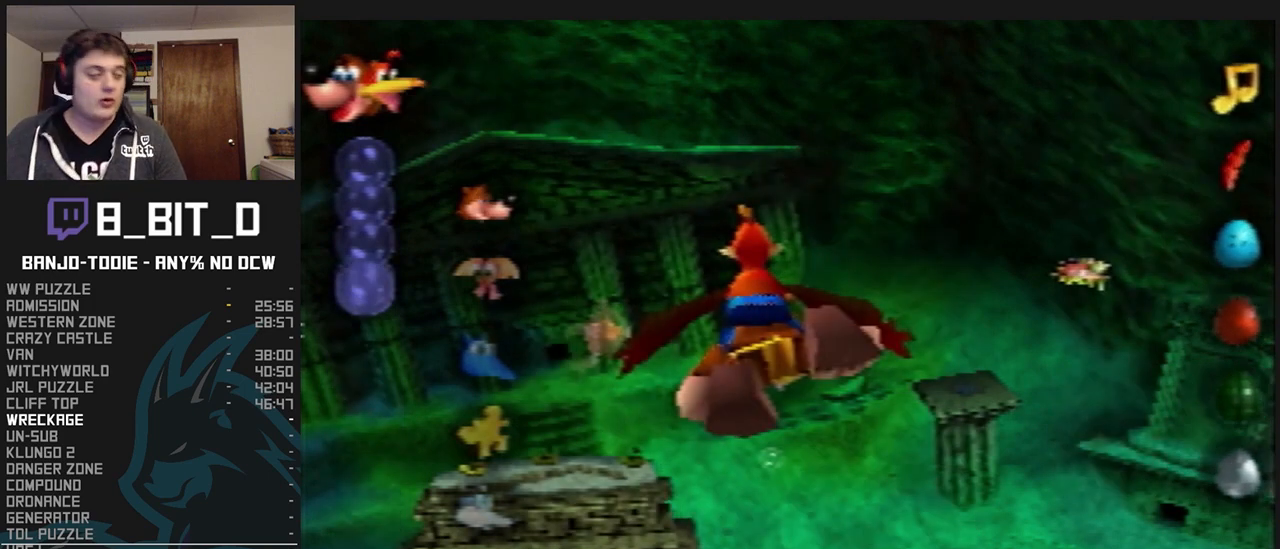
{"dt_ms": 500, "buttons": ["A", "B", "L1"], "left_stick": "up-right", "events": [[167, "B", "down"], [233, "A", "down"], [233, "left_stick", "up-right"]]}
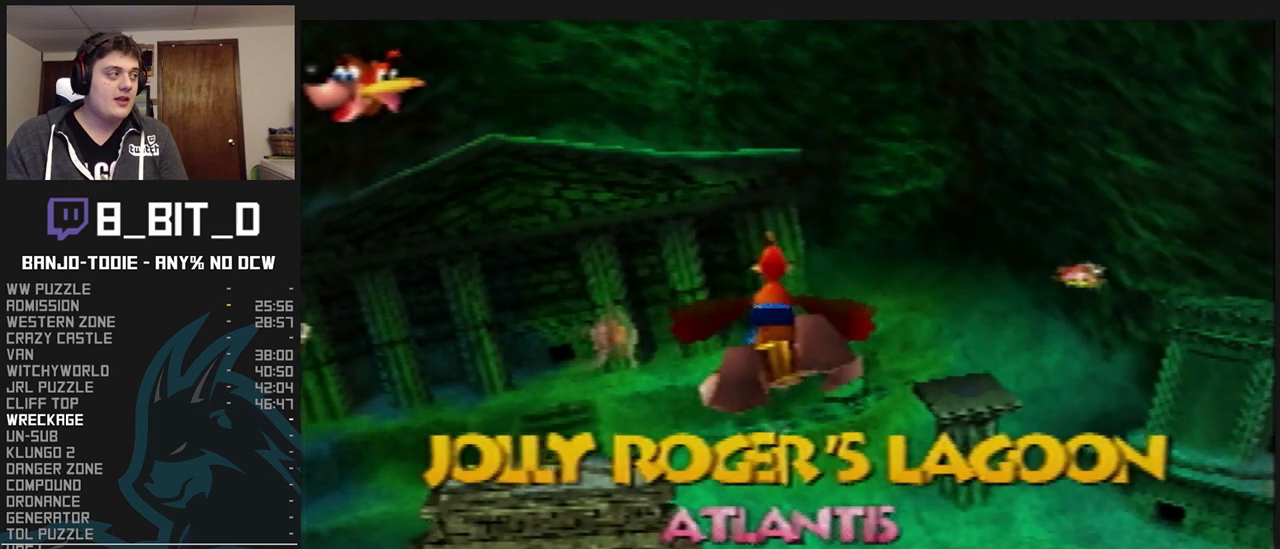
{"dt_ms": 500, "buttons": ["A", "B", "L1"], "left_stick": "center", "events": [[267, "left_stick", "center"], [400, "R1", "down"], [433, "R1", "up"]]}
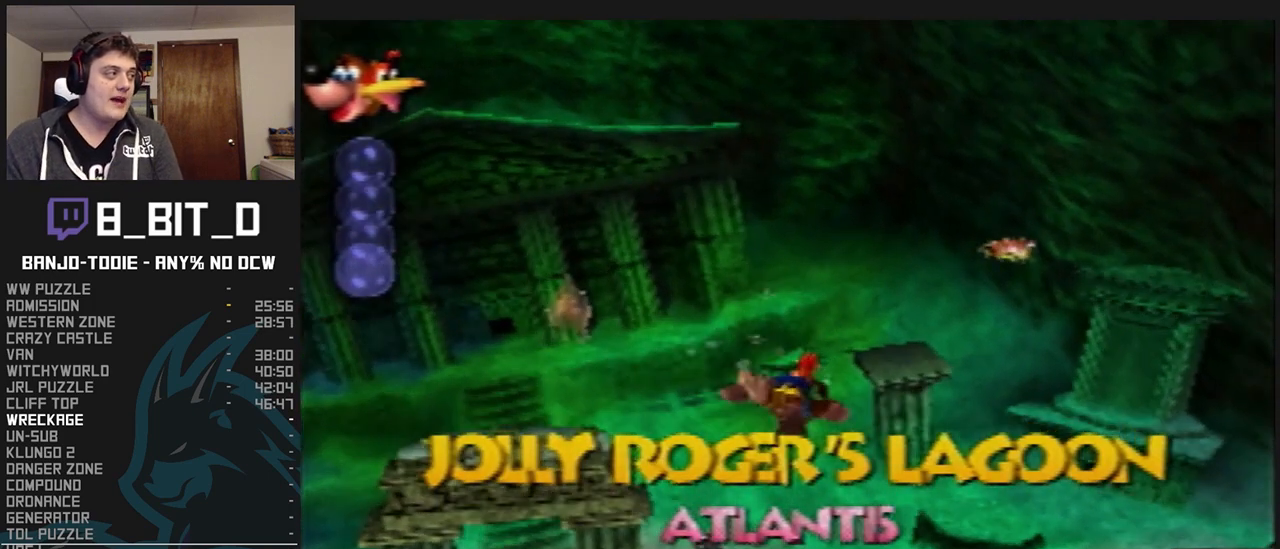
{"dt_ms": 500, "buttons": ["A", "B", "L1", "C_UP"], "left_stick": "center", "events": [[100, "left_stick", "down"], [300, "left_stick", "center"], [400, "C_UP", "down"]]}
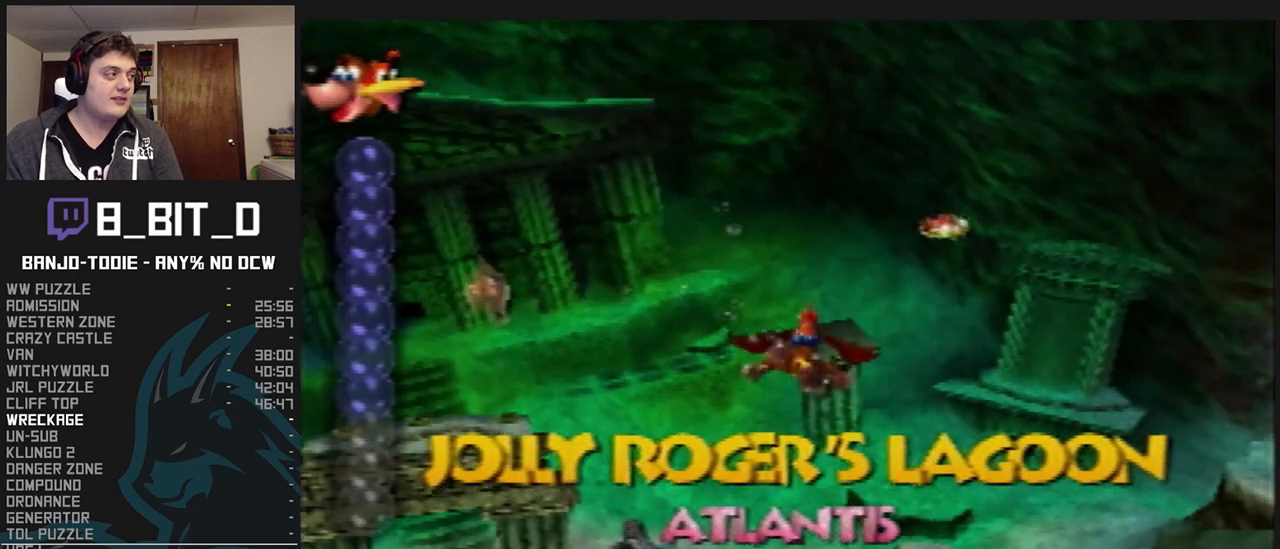
{"dt_ms": 500, "buttons": ["A", "B", "L1"], "left_stick": "up-left", "events": [[67, "C_UP", "up"], [100, "C_UP", "down"], [200, "C_UP", "up"], [267, "C_UP", "down"], [333, "C_UP", "up"], [400, "left_stick", "up-left"]]}
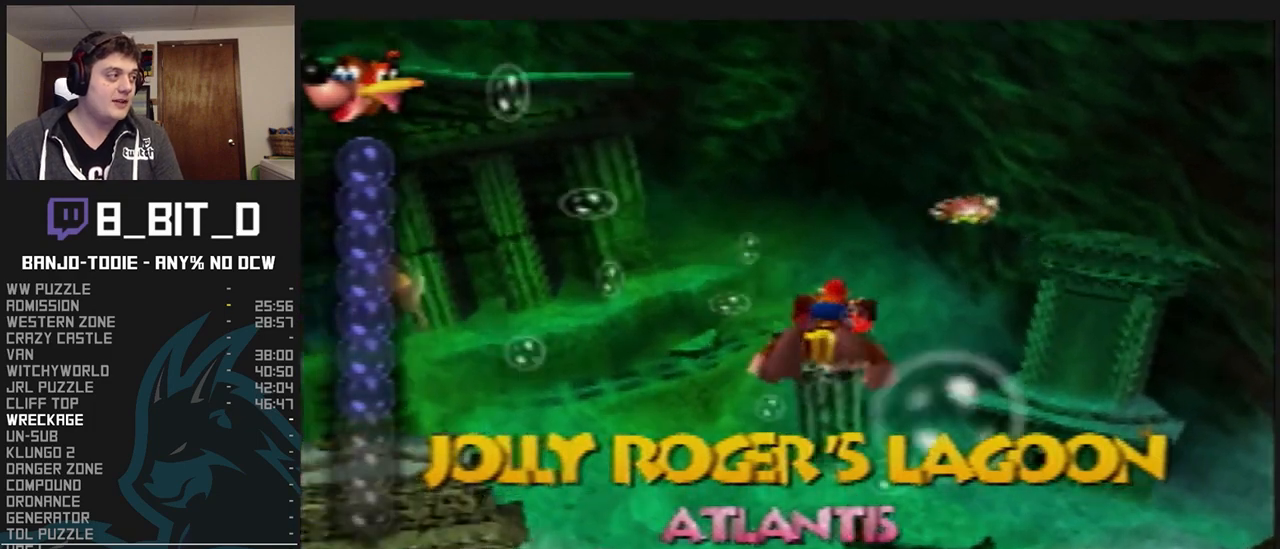
{"dt_ms": 1000, "buttons": ["A", "B", "L1"], "left_stick": "center", "events": [[100, "left_stick", "center"], [333, "left_stick", "up-left"], [500, "left_stick", "center"]]}